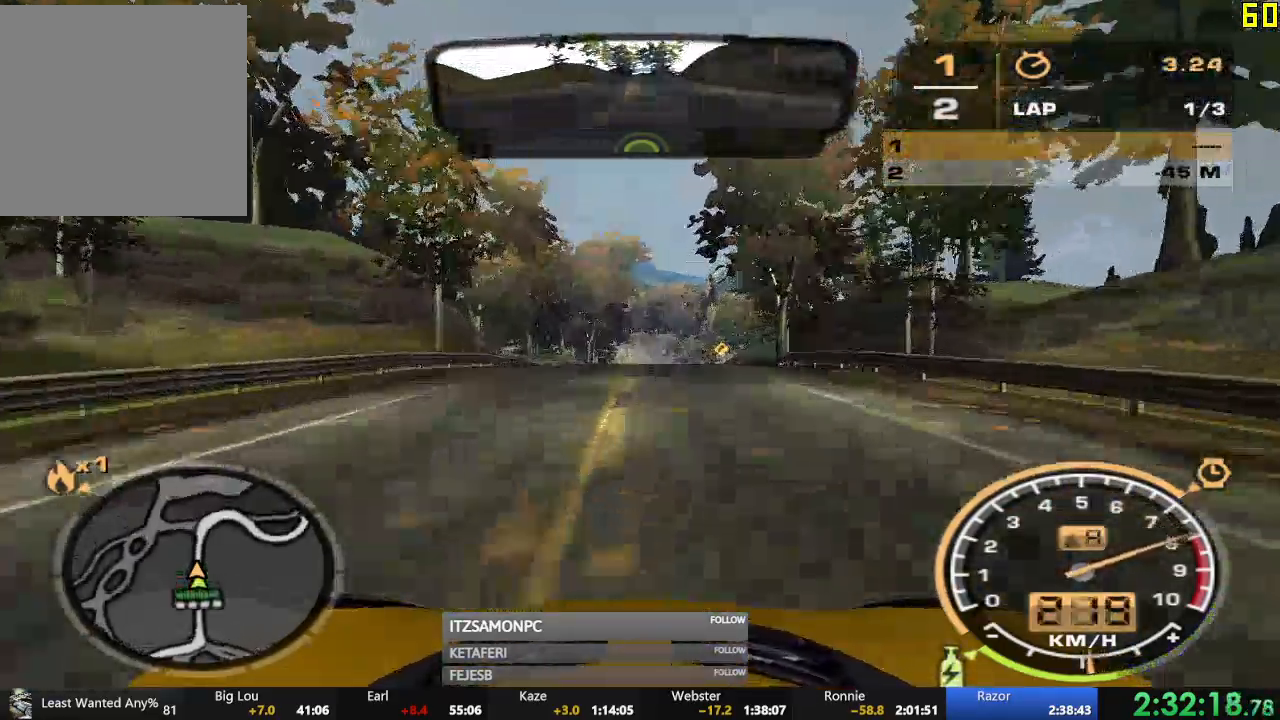
Gameplay with a controller (Xbox layout); each line is a JSON object with the inputs held at the frame after it. "events" lists button and stick changes between this image and that frame as [ms after this image, input, new state], when the widget could be followed in between. Not read: SHARE right_stick.
{"buttons": ["R2"], "left_stick": "center", "events": [[434, "A", "up"]]}
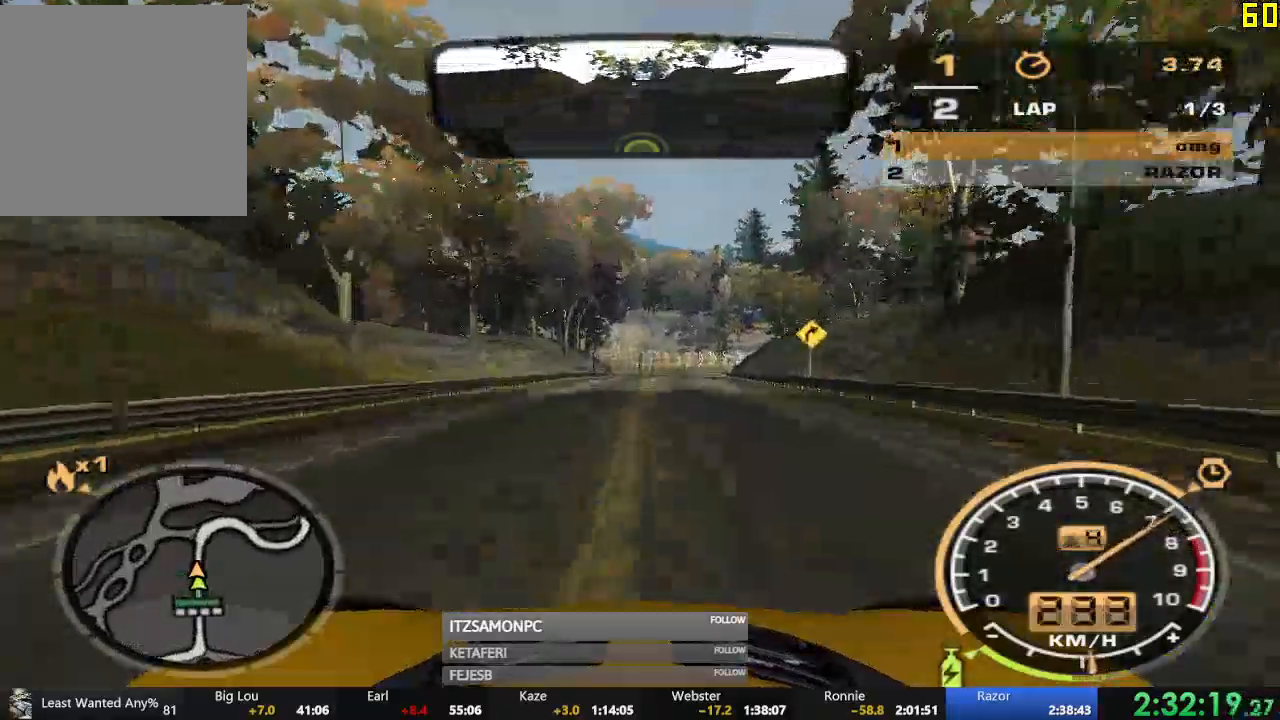
{"buttons": ["R2"], "left_stick": "center", "events": []}
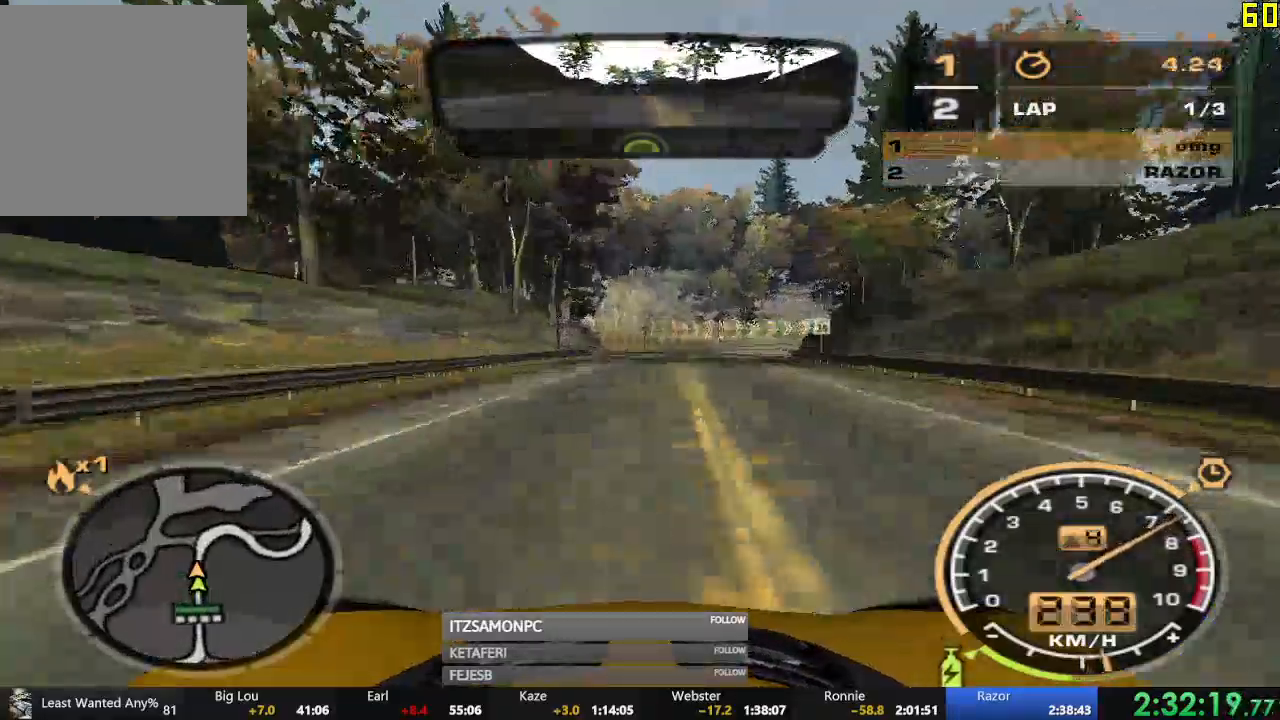
{"buttons": ["R2"], "left_stick": "right", "events": [[200, "left_stick", "right"]]}
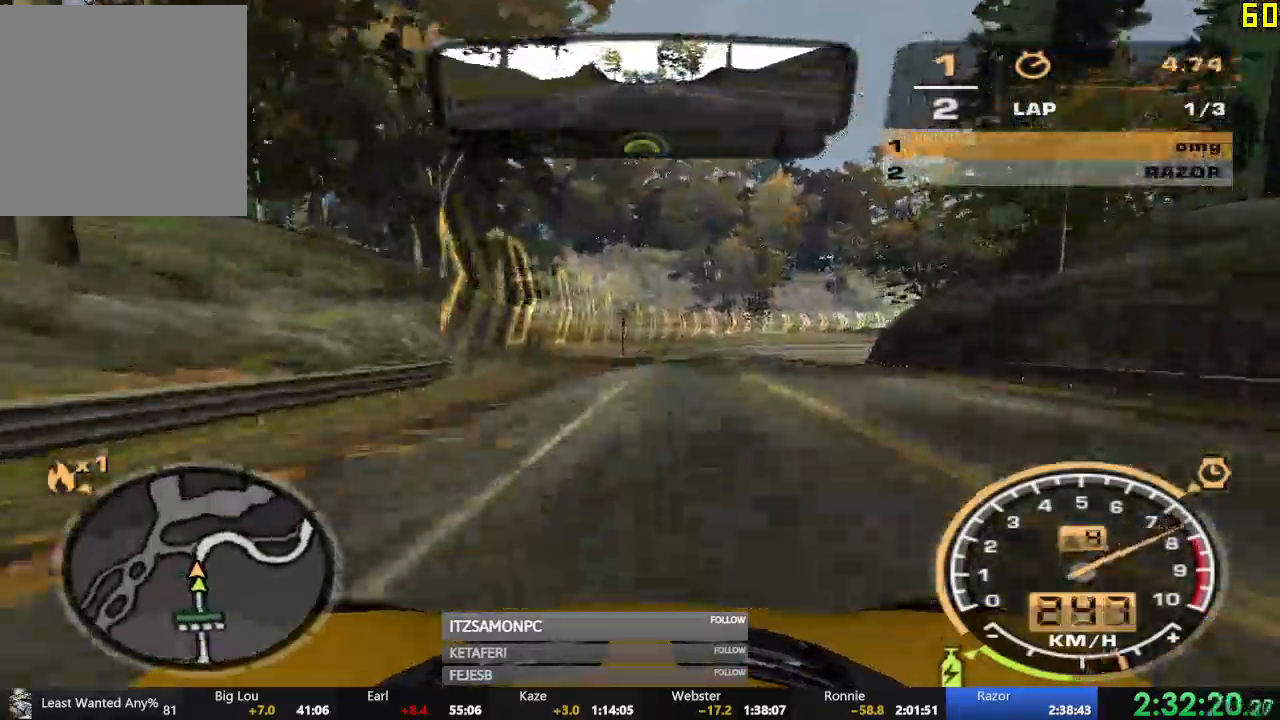
{"buttons": ["R2"], "left_stick": "right", "events": [[83, "left_stick", "center"], [483, "left_stick", "right"]]}
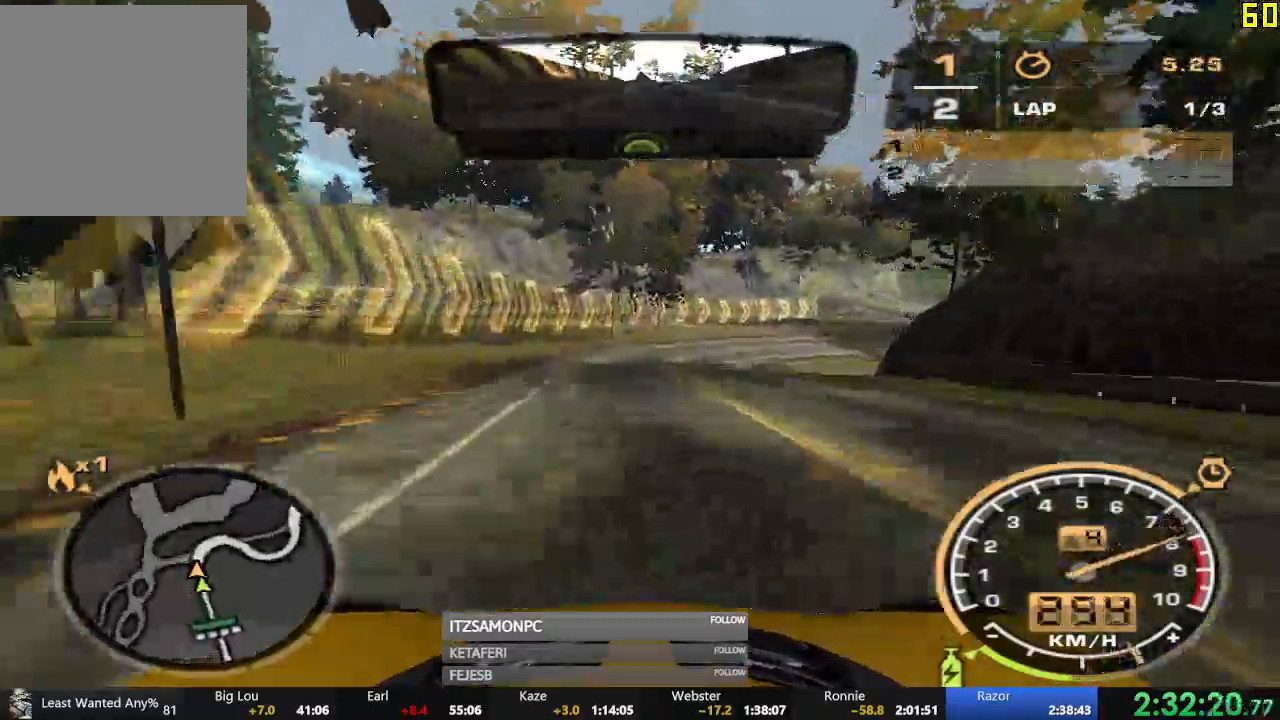
{"buttons": ["R2"], "left_stick": "right", "events": []}
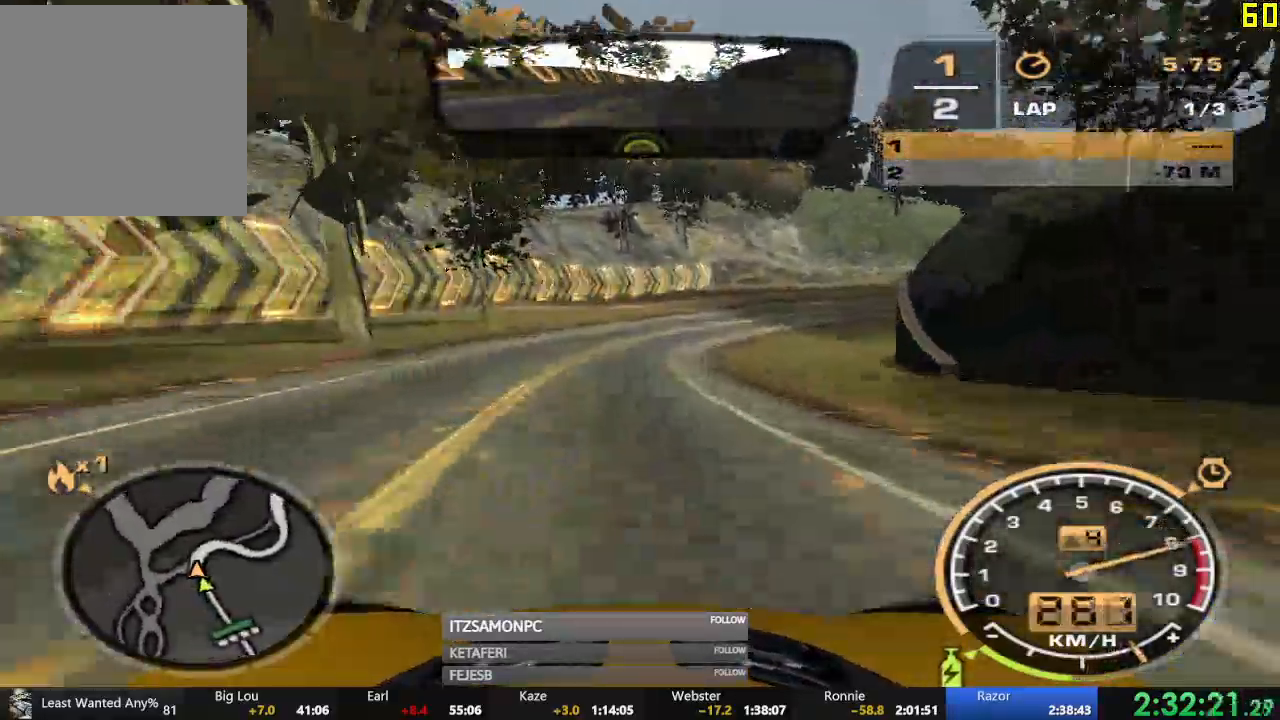
{"buttons": ["R2"], "left_stick": "right", "events": []}
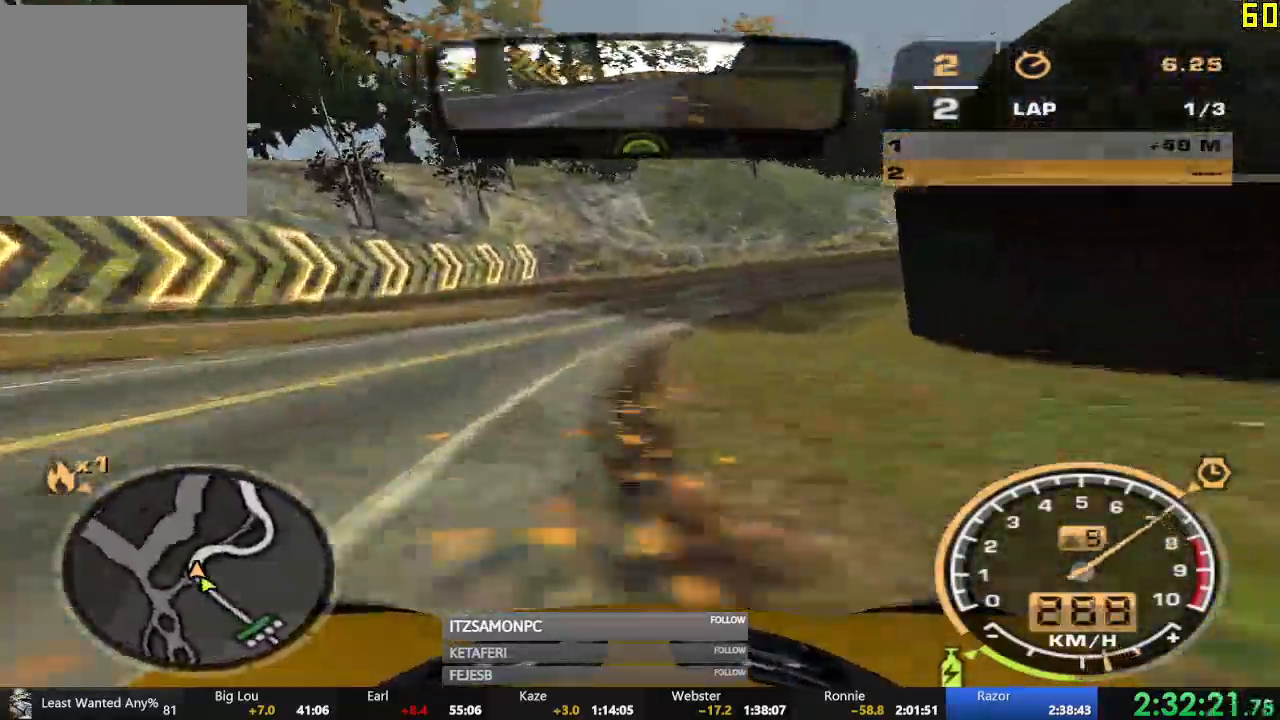
{"buttons": ["R2"], "left_stick": "right", "events": []}
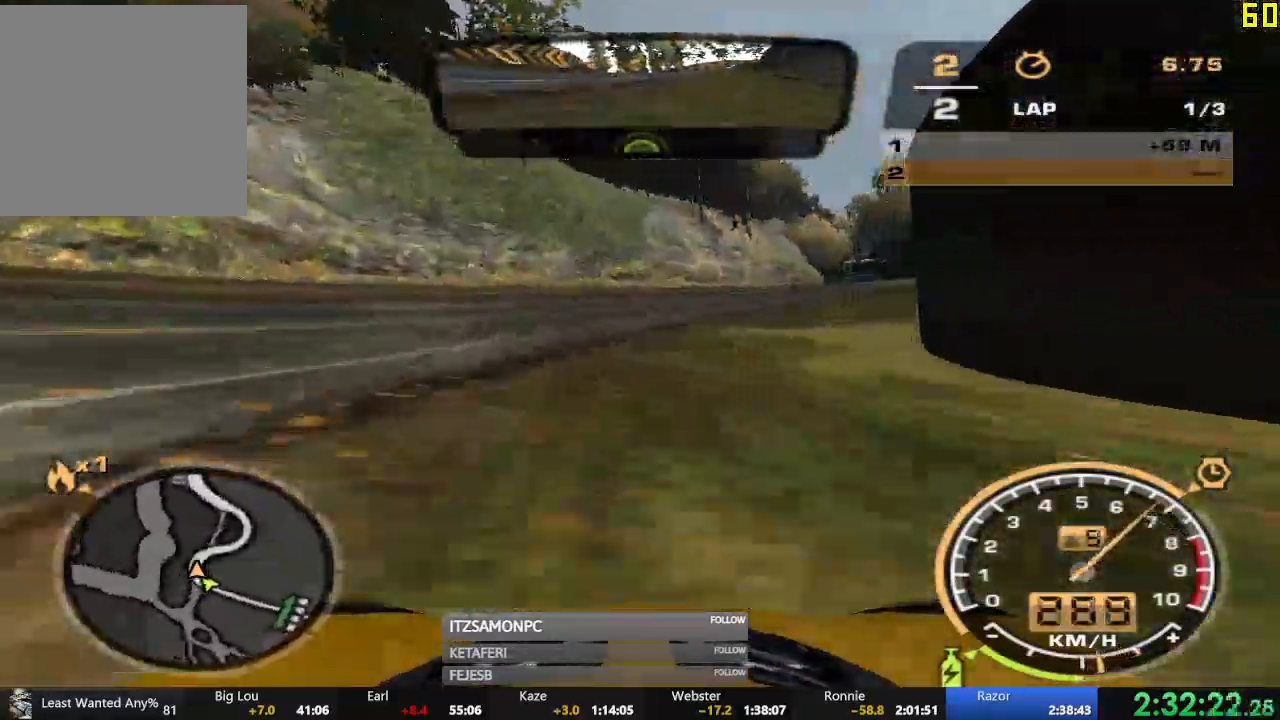
{"buttons": ["R2"], "left_stick": "left", "events": [[267, "left_stick", "center"], [450, "left_stick", "left"]]}
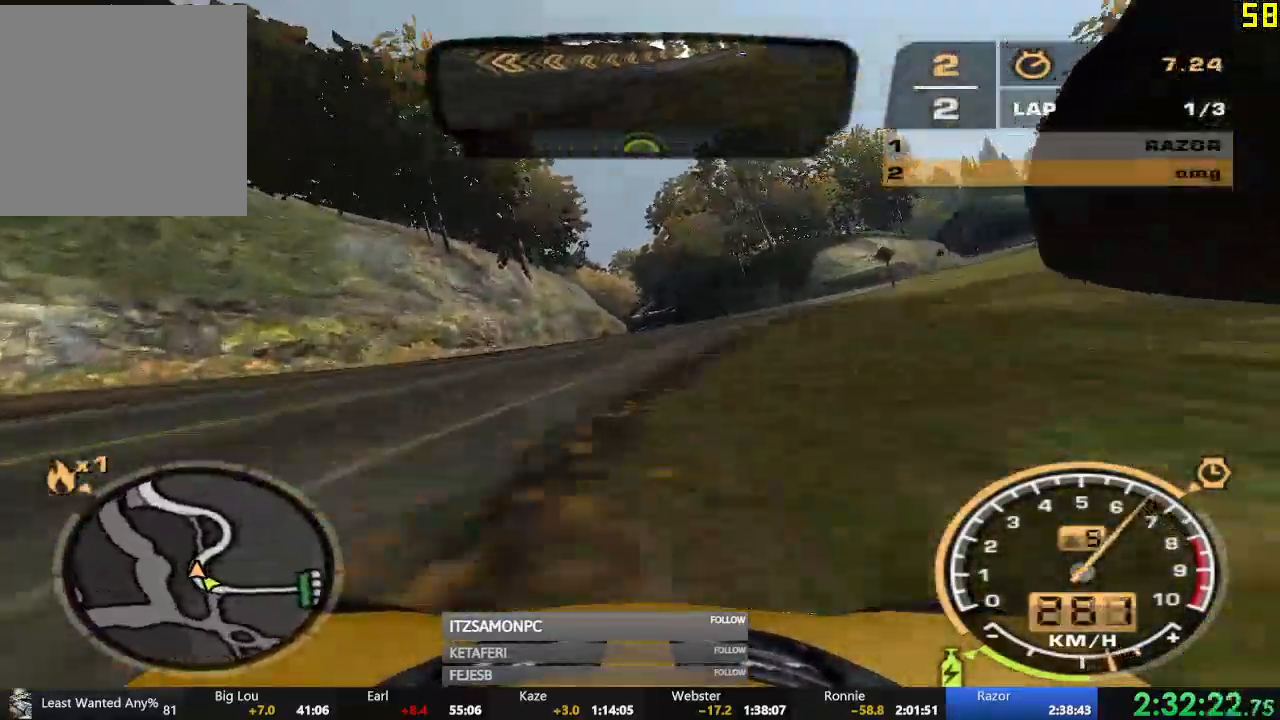
{"buttons": ["R2"], "left_stick": "left", "events": [[67, "left_stick", "center"], [184, "left_stick", "left"]]}
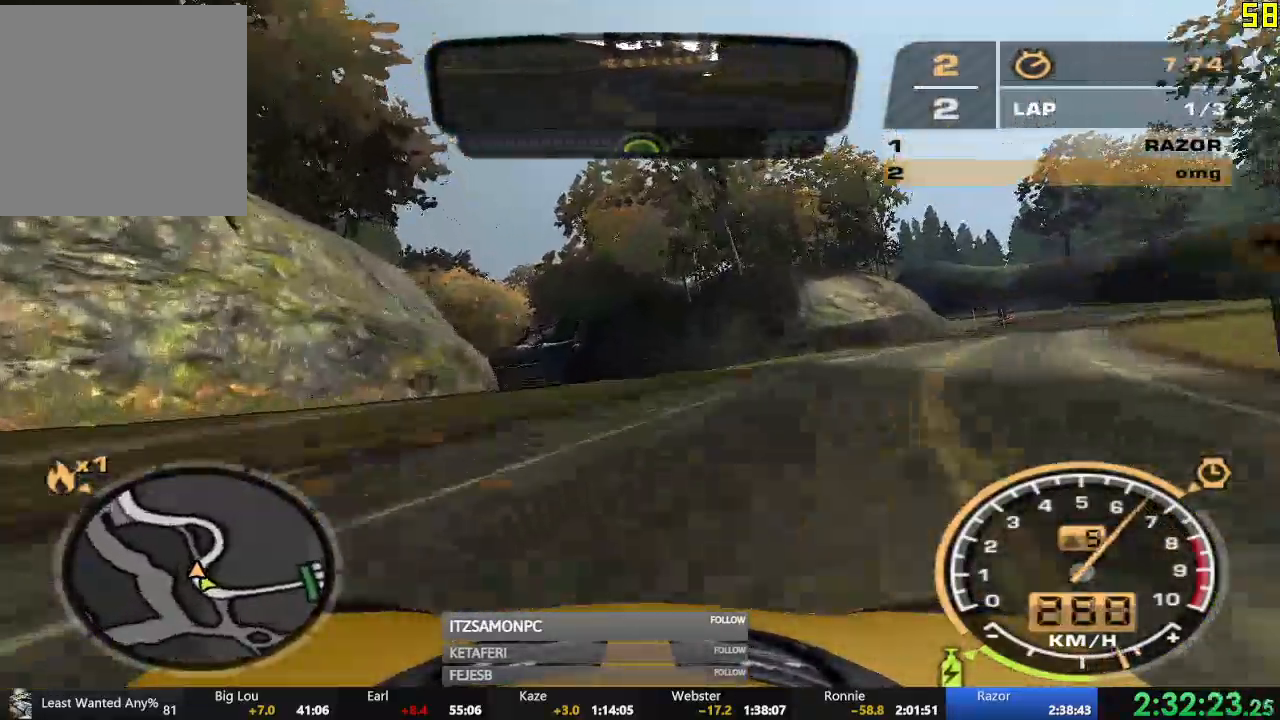
{"buttons": ["R2"], "left_stick": "right", "events": [[100, "left_stick", "center"], [183, "left_stick", "right"], [417, "left_stick", "center"], [500, "left_stick", "right"]]}